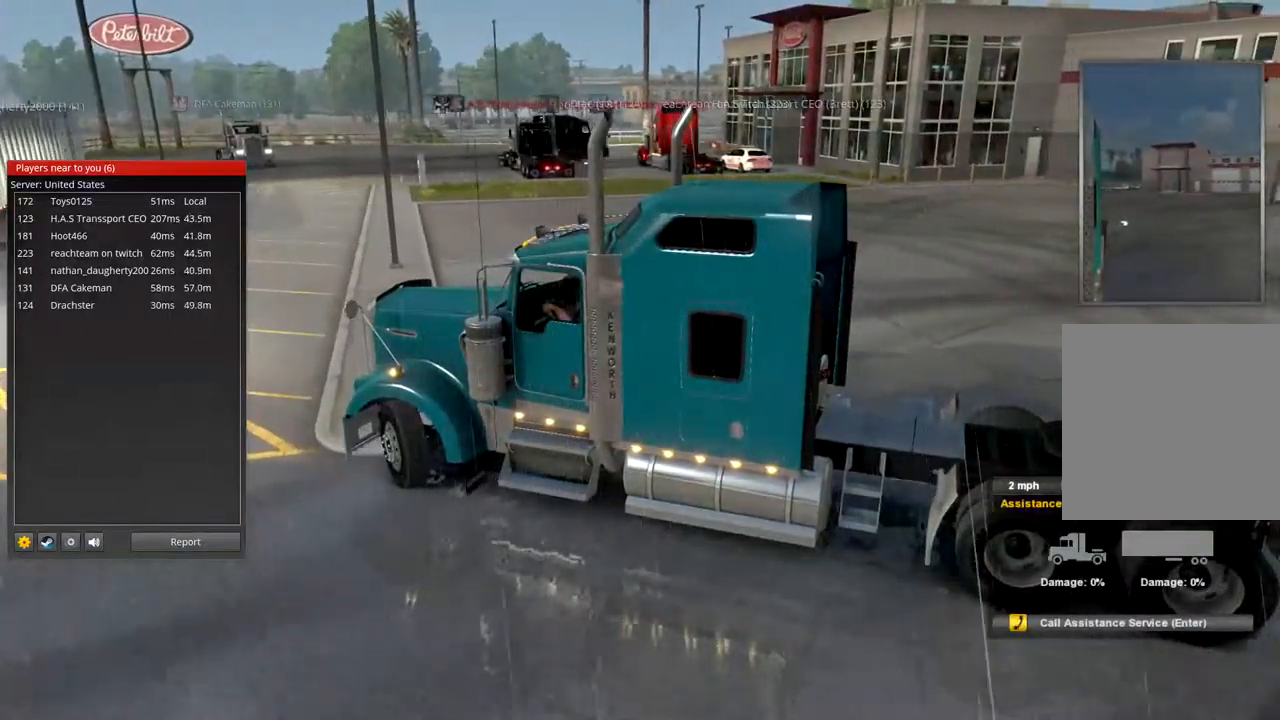
Gameplay with a controller (Xbox layout); each line is a JSON object with the inputs held at the frame after it. "events" lists button and stick changes between this image and that frame as [ms after this image, input, new state], when the widget could be followed in between. Not read: R2 X.
{"buttons": [], "left_stick": "right", "right_stick": "center", "events": []}
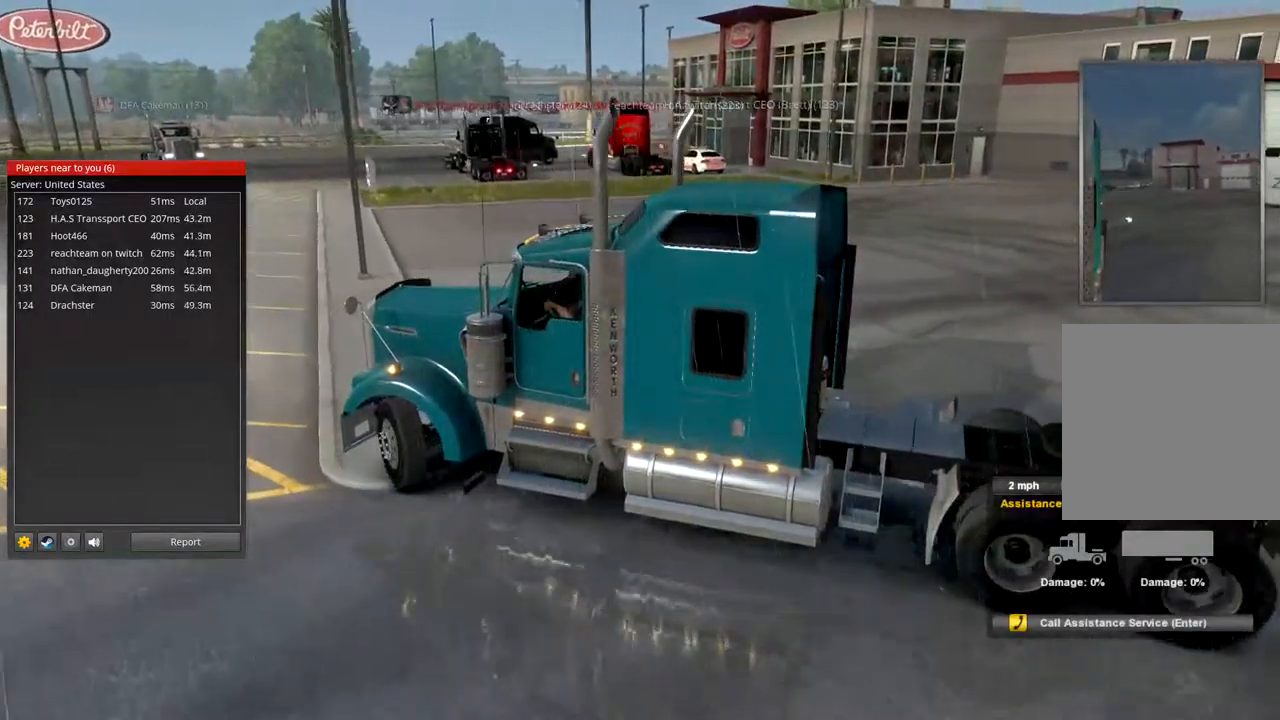
{"buttons": [], "left_stick": "right", "right_stick": "center", "events": []}
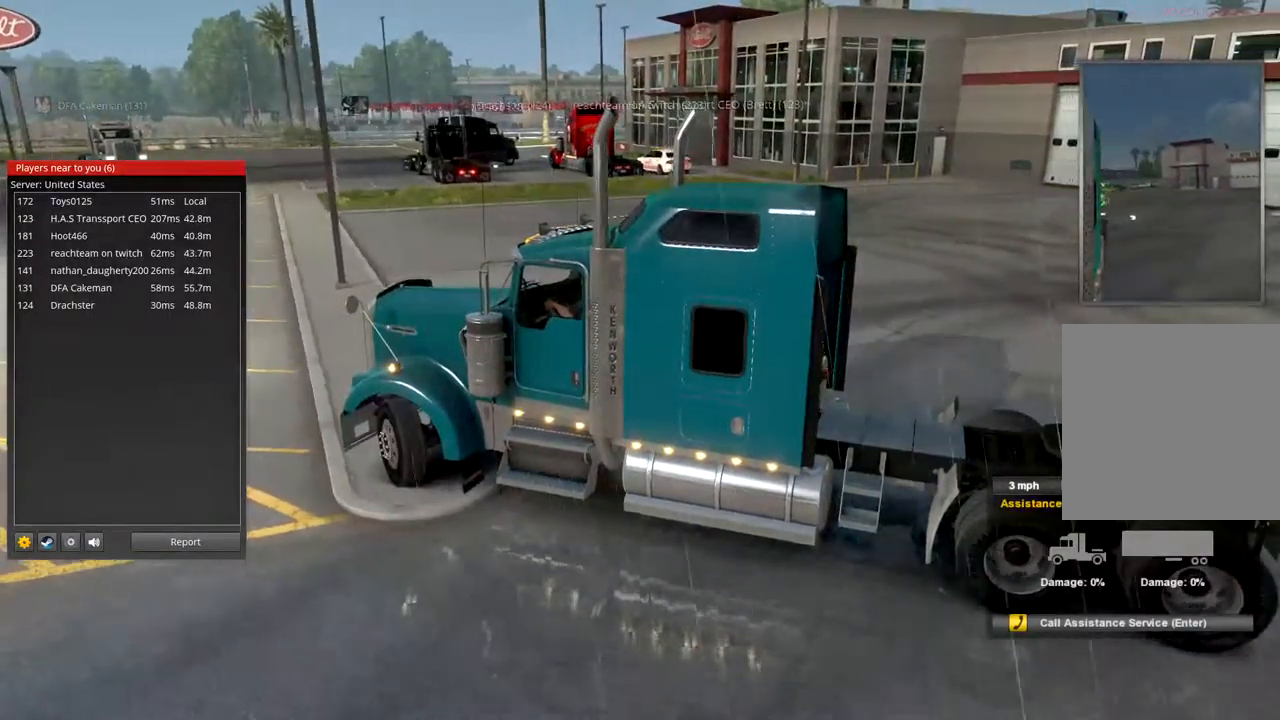
{"buttons": [], "left_stick": "right", "right_stick": "center", "events": []}
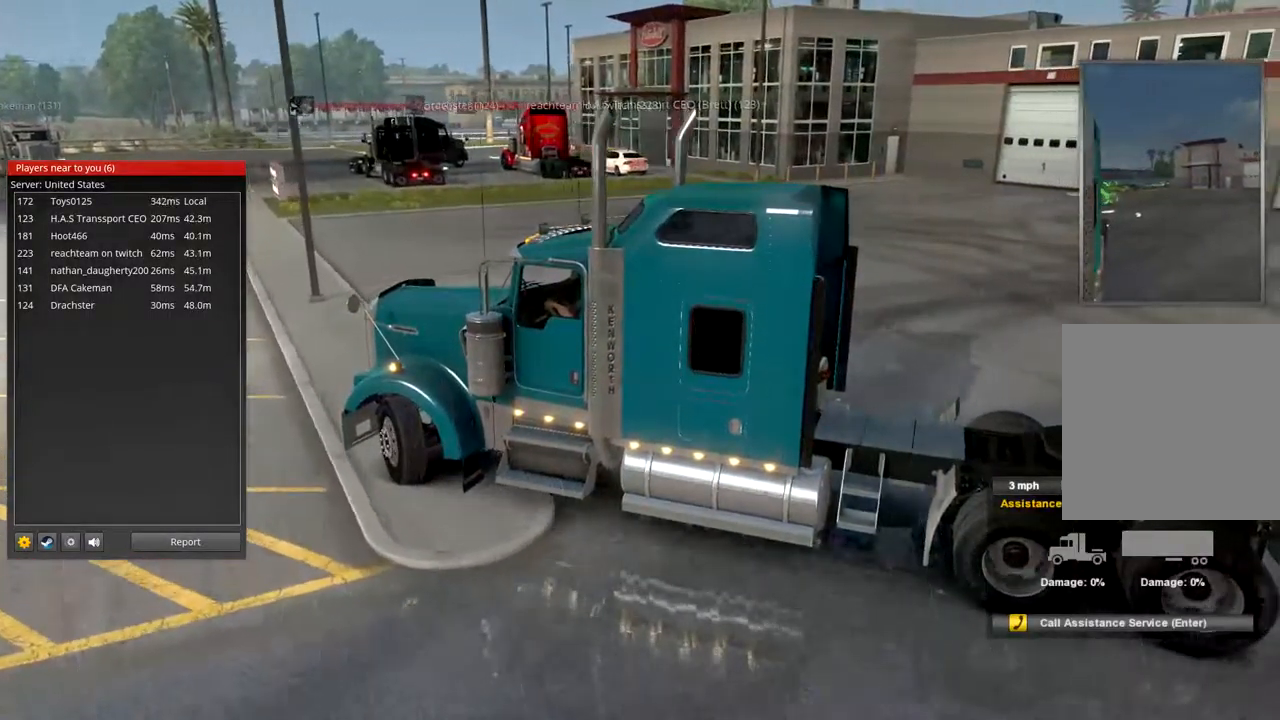
{"buttons": [], "left_stick": "right", "right_stick": "center"}
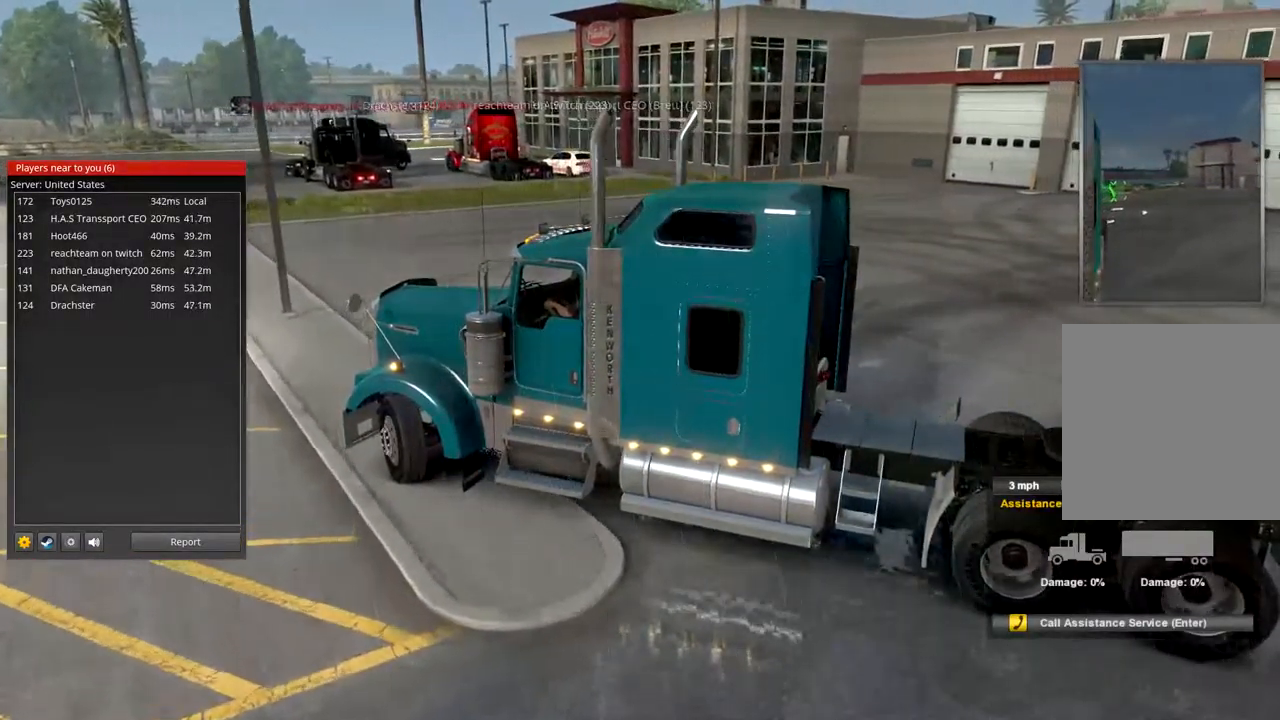
{"buttons": [], "left_stick": "right", "right_stick": "center", "events": []}
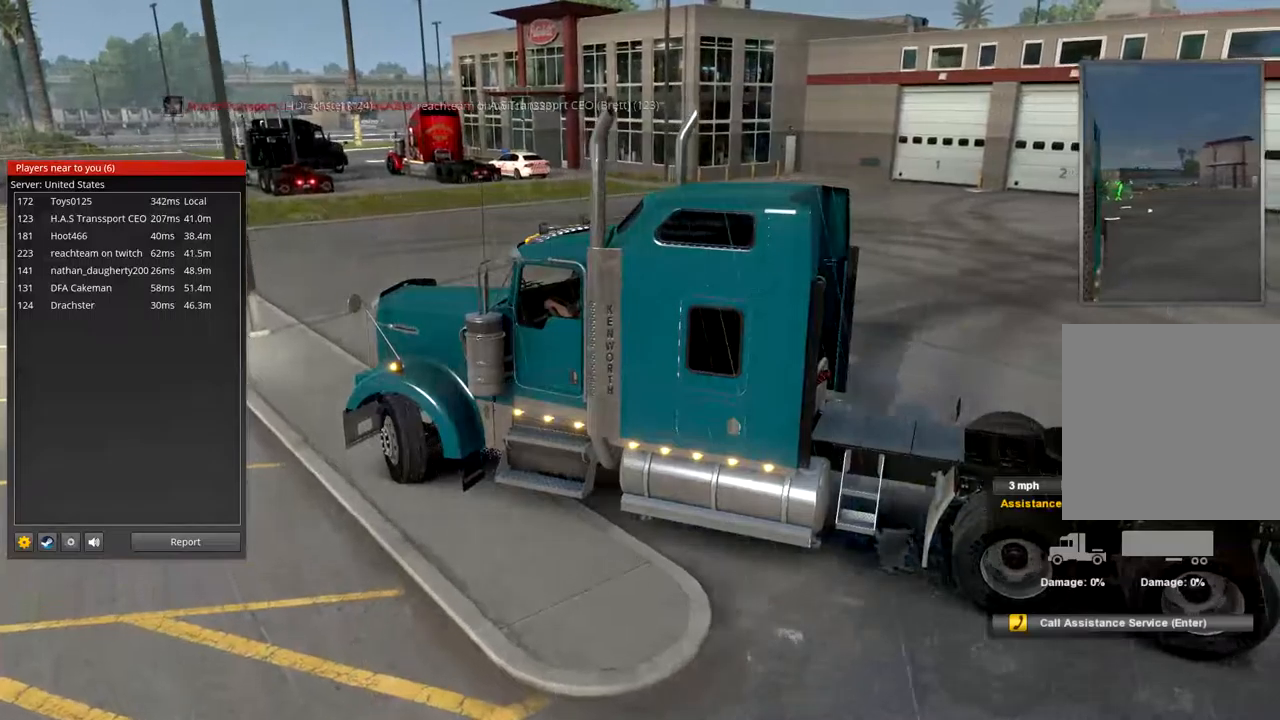
{"buttons": [], "left_stick": "right", "right_stick": "center", "events": []}
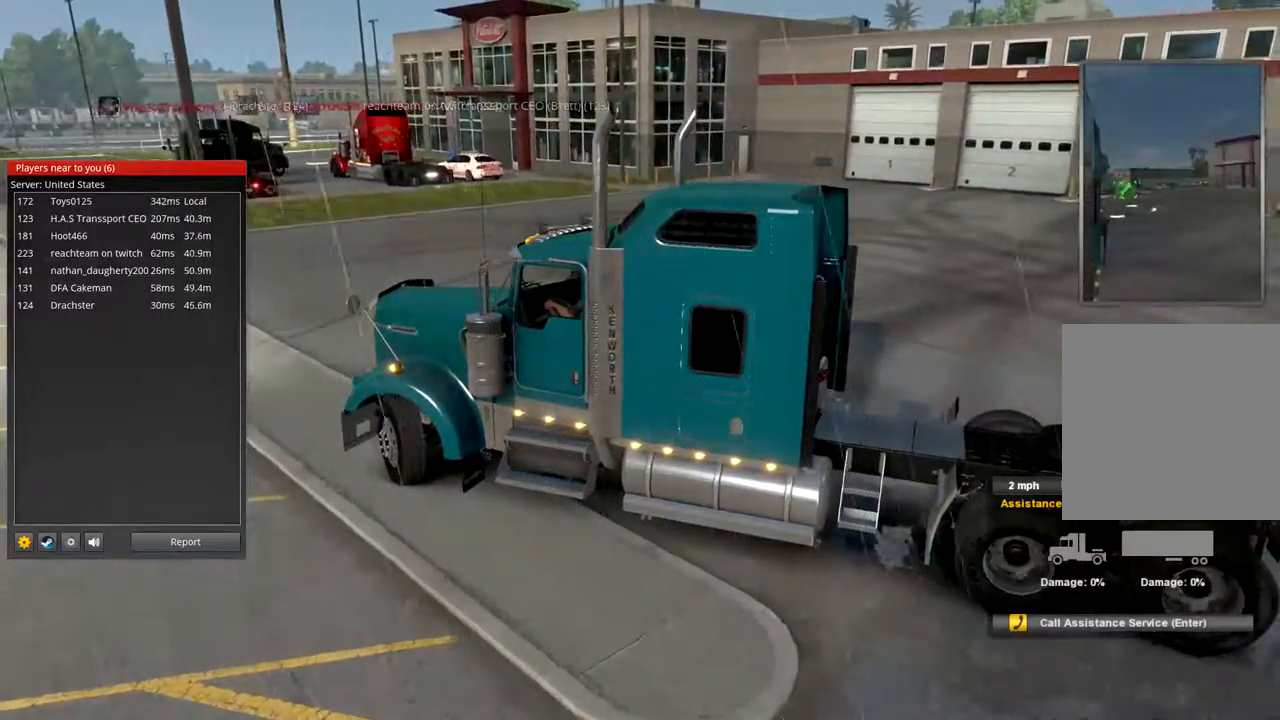
{"buttons": [], "left_stick": "right", "right_stick": "center", "events": []}
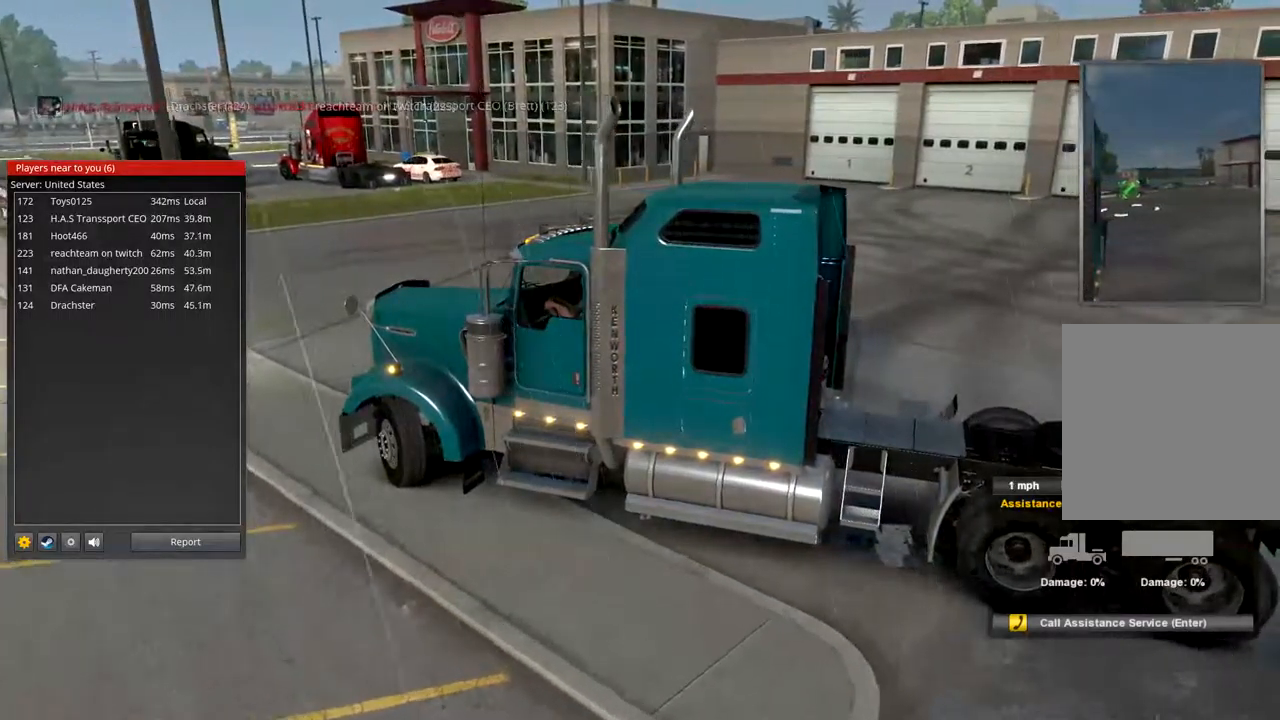
{"buttons": [], "left_stick": "right", "right_stick": "center"}
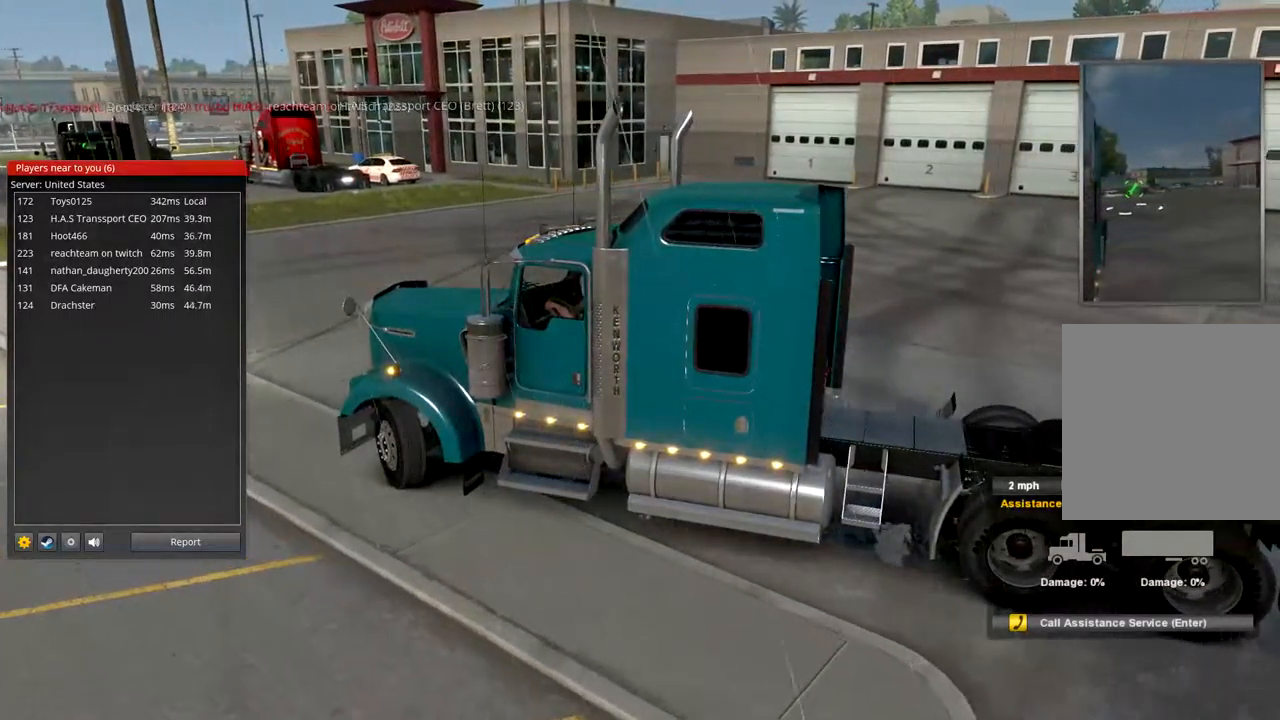
{"buttons": [], "left_stick": "right", "right_stick": "center", "events": []}